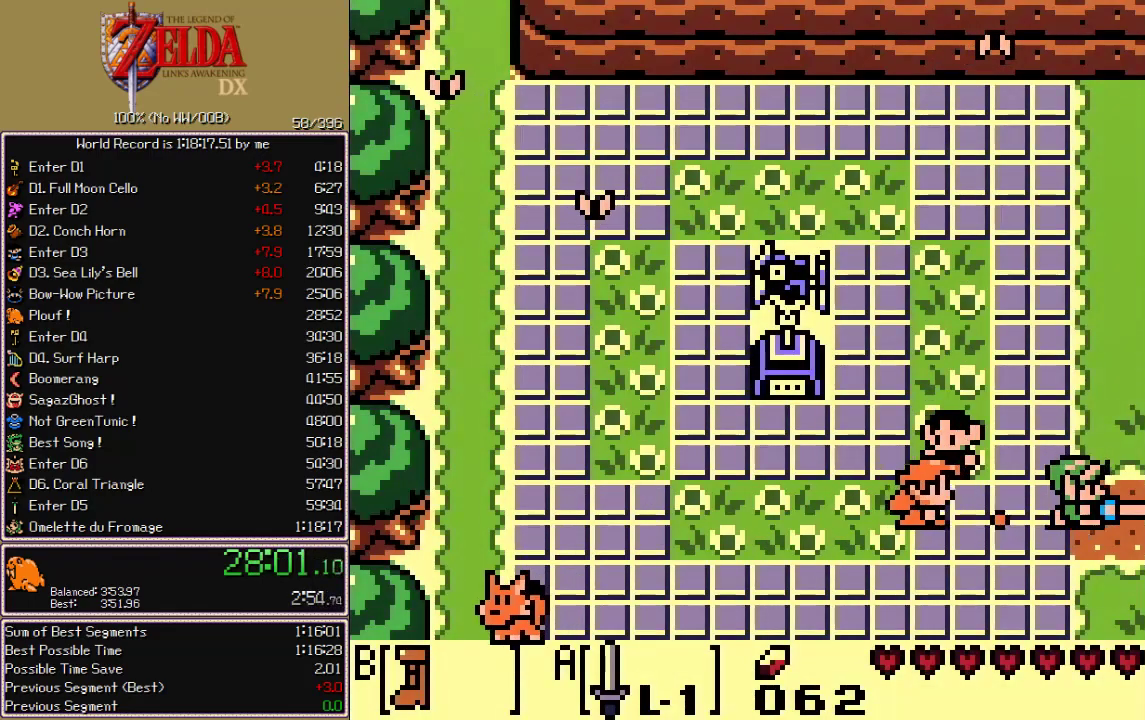
Gameplay with a controller; each line is a JSON object with the inputs held at the frame after it. "events" lists button and stick changes between this image and that frame as [ms after this image, input, new state], when the widget could be followed in between. Not read: L3 R3.
{"buttons": ["CROSS", "CIRCLE", "A", "X", "DPAD_RIGHT"]}
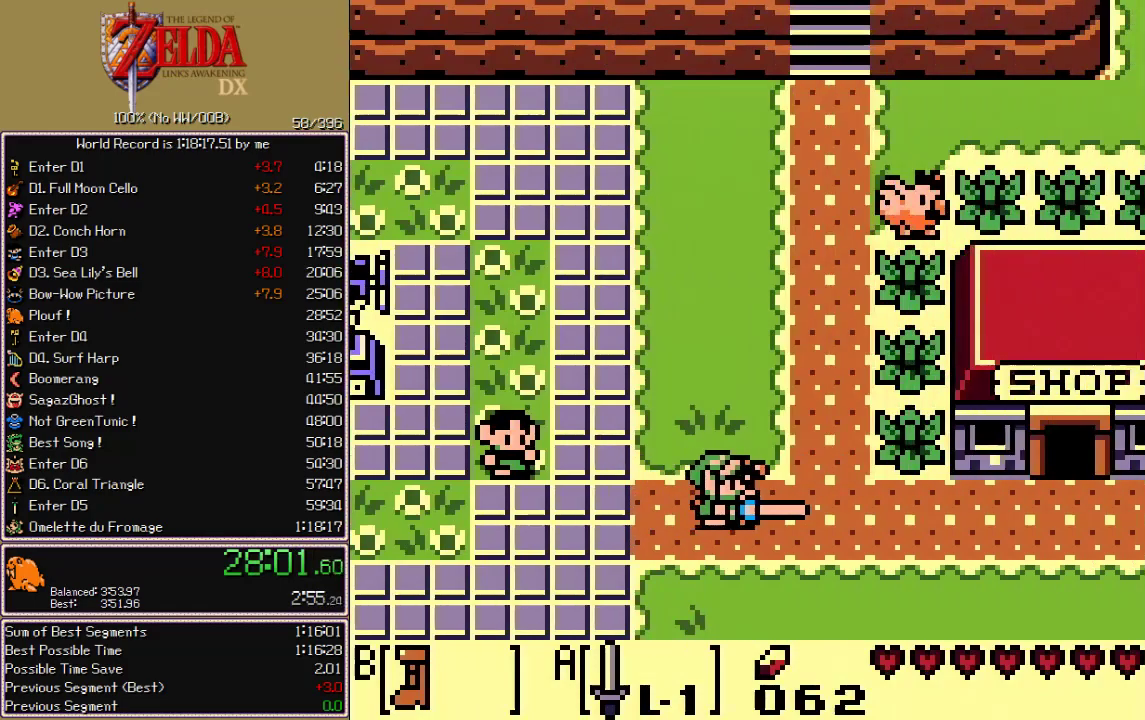
{"buttons": ["CROSS", "CIRCLE", "A", "X", "DPAD_RIGHT"]}
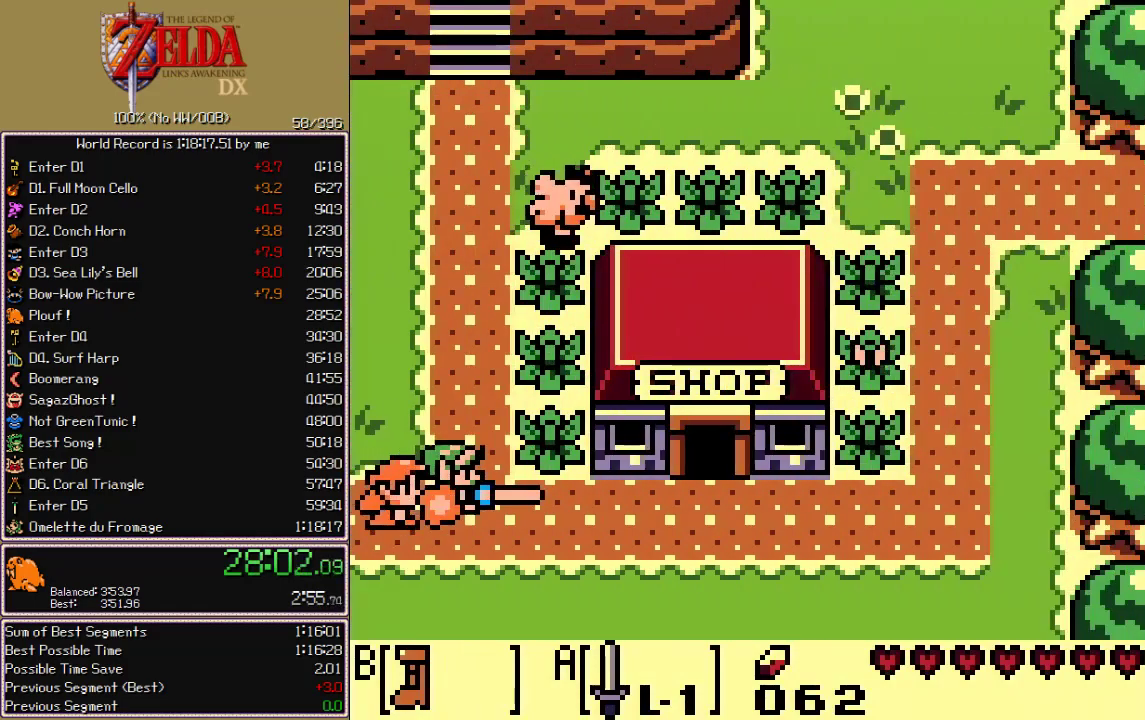
{"buttons": ["CROSS", "CIRCLE", "A", "X", "DPAD_RIGHT"], "events": []}
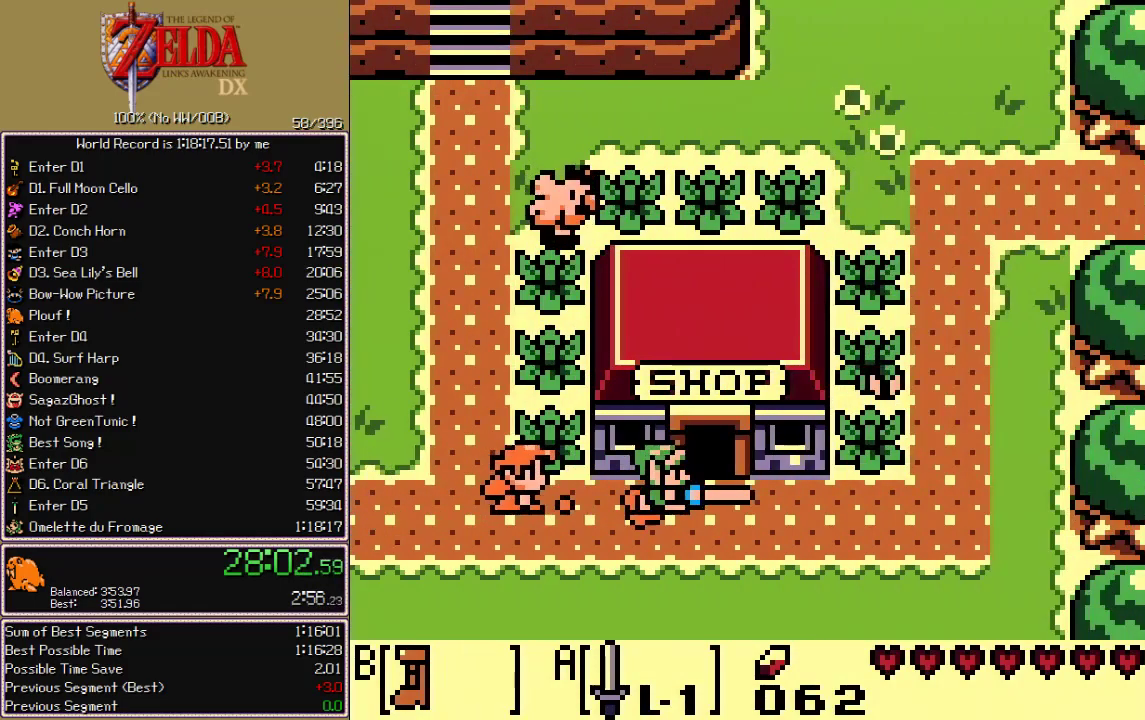
{"buttons": ["DPAD_UP", "DPAD_RIGHT"]}
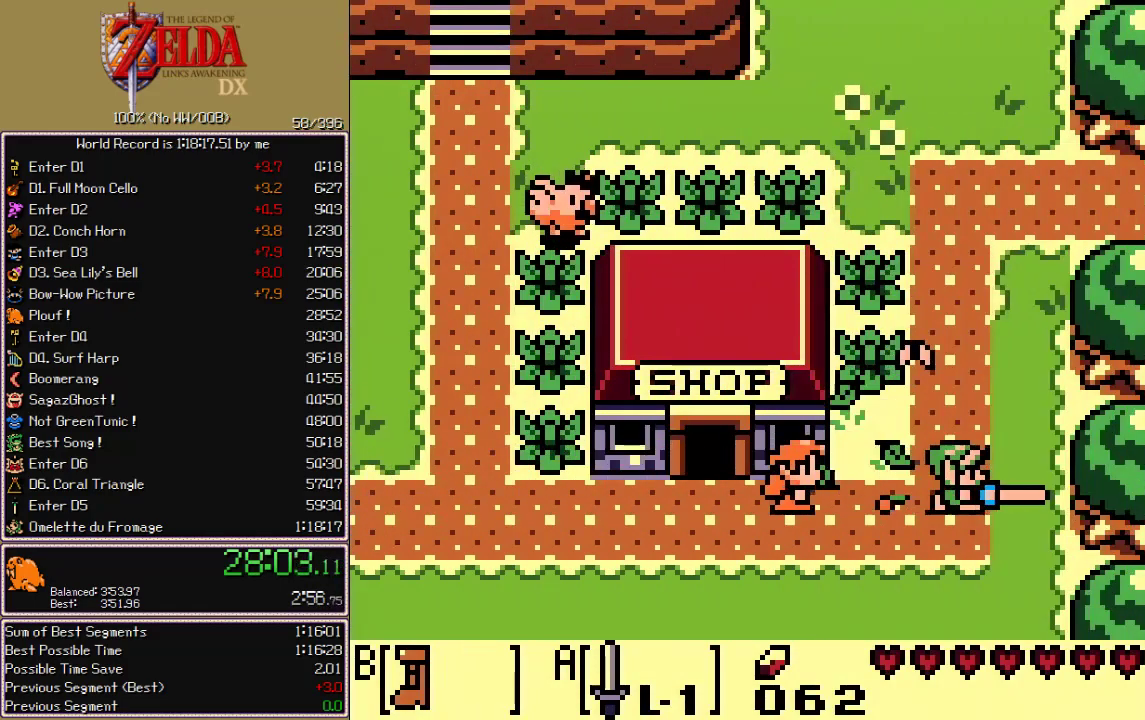
{"buttons": ["DPAD_UP"], "events": [[333, "DPAD_RIGHT", "up"]]}
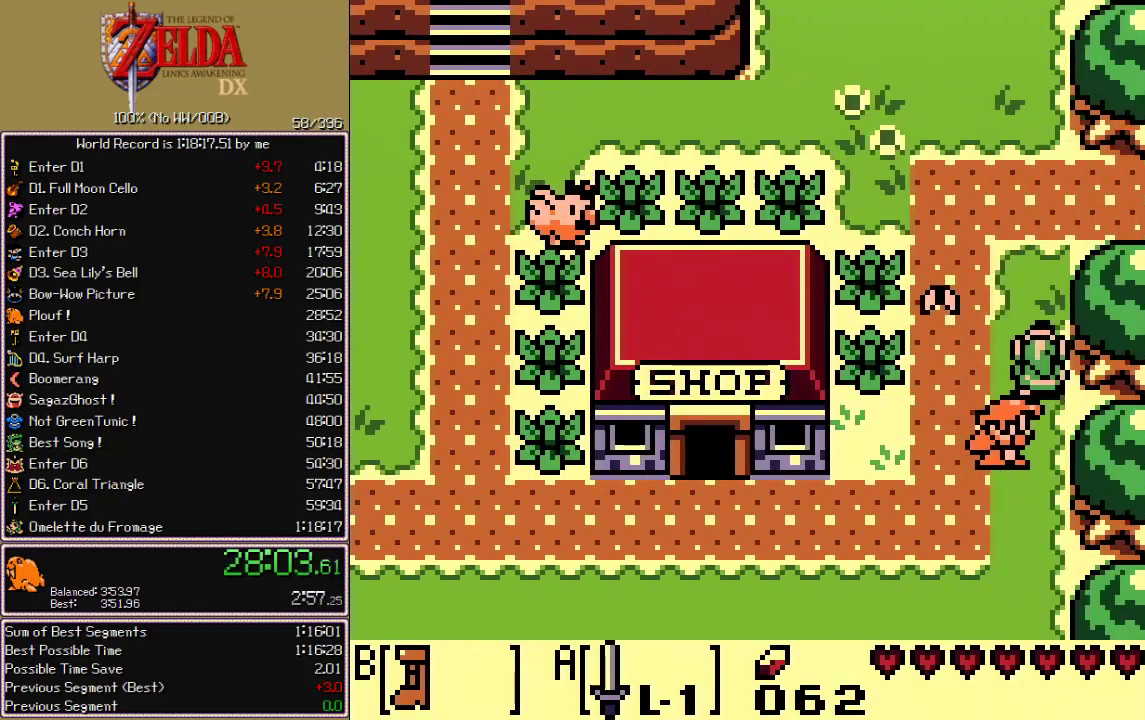
{"buttons": ["DPAD_RIGHT"], "events": [[200, "DPAD_RIGHT", "down"], [233, "DPAD_UP", "up"]]}
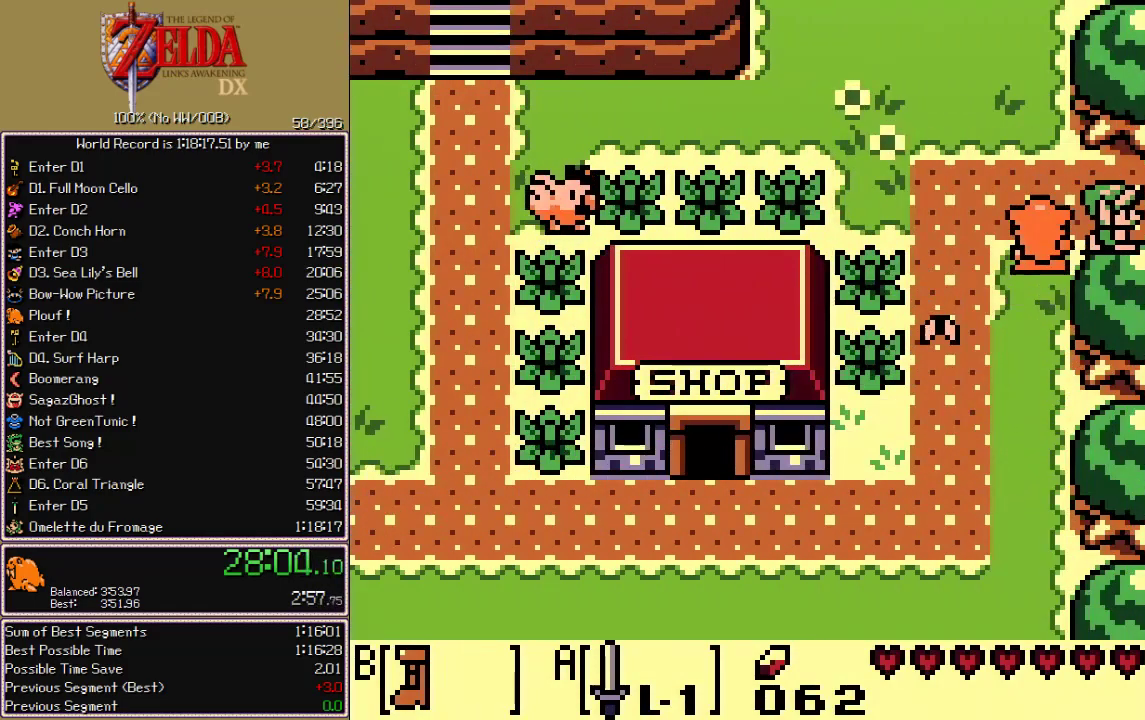
{"buttons": ["DPAD_RIGHT"], "events": []}
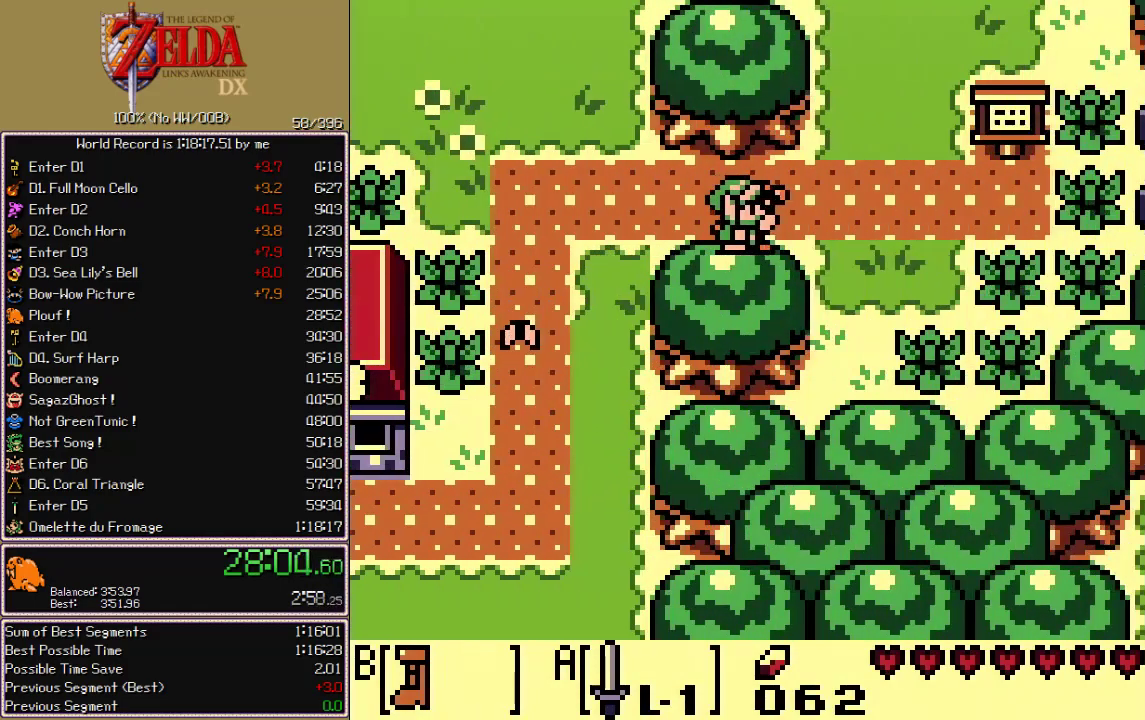
{"buttons": ["DPAD_RIGHT"], "events": []}
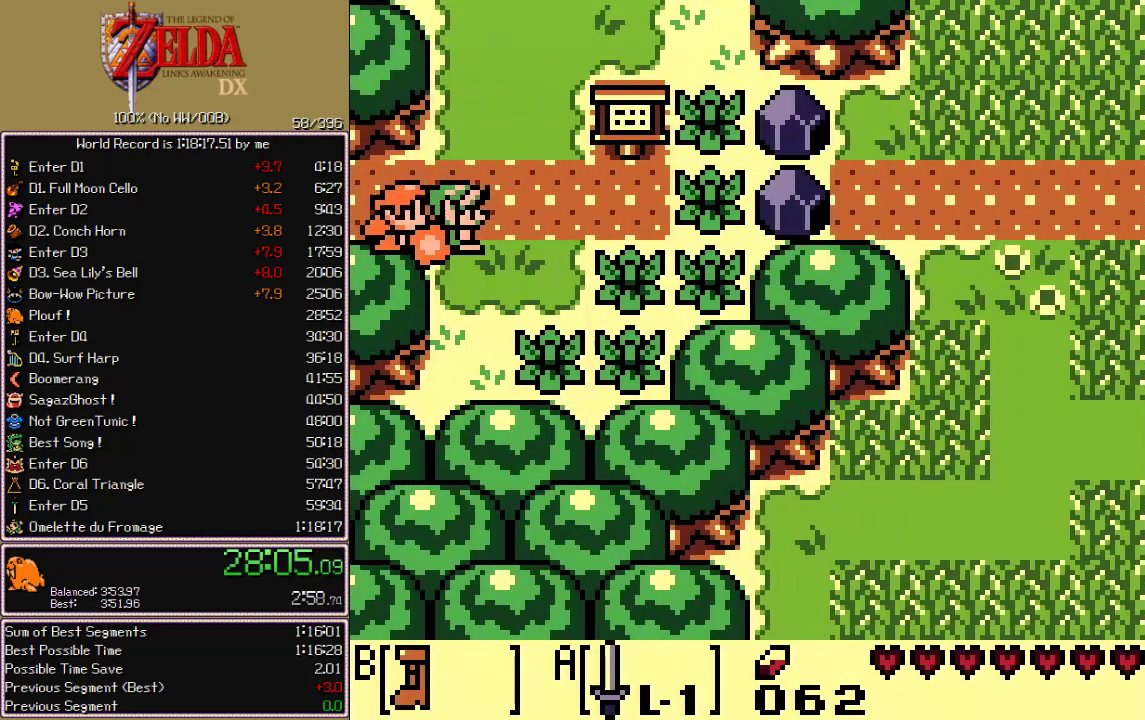
{"buttons": ["DPAD_RIGHT"], "events": [[400, "DPAD_DOWN", "down"], [500, "DPAD_DOWN", "up"]]}
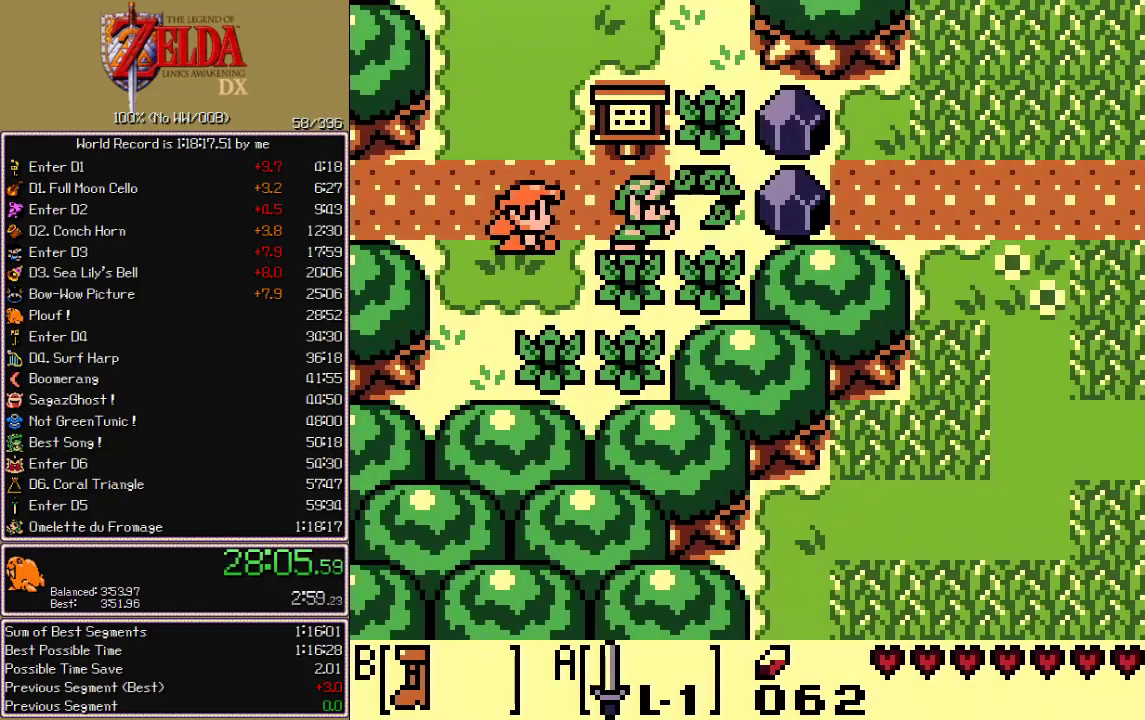
{"buttons": [], "events": [[100, "START", "down"], [200, "START", "up"], [267, "DPAD_RIGHT", "up"]]}
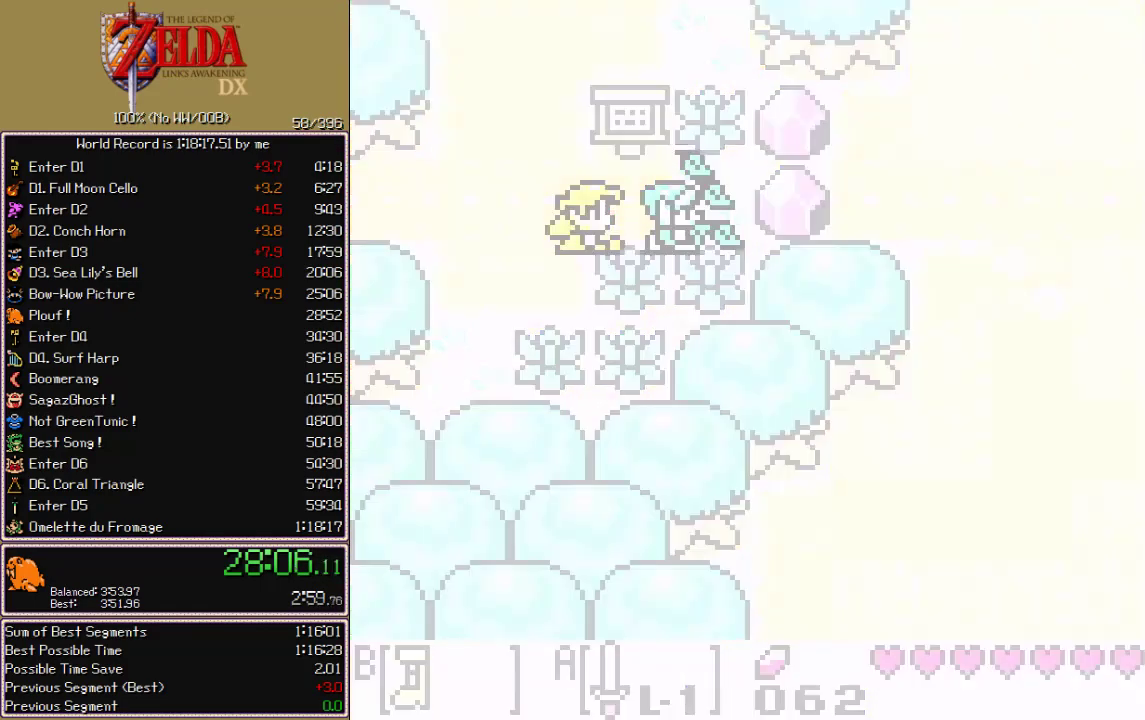
{"buttons": [], "events": []}
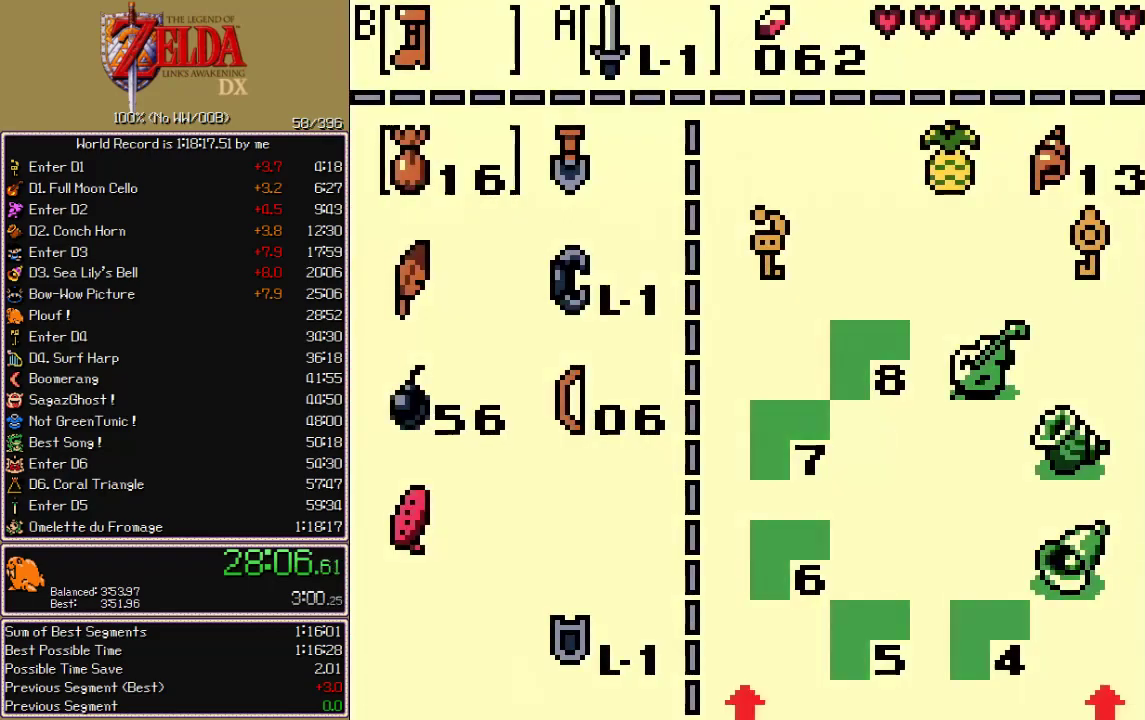
{"buttons": ["CROSS", "CIRCLE", "A", "X", "DPAD_RIGHT"]}
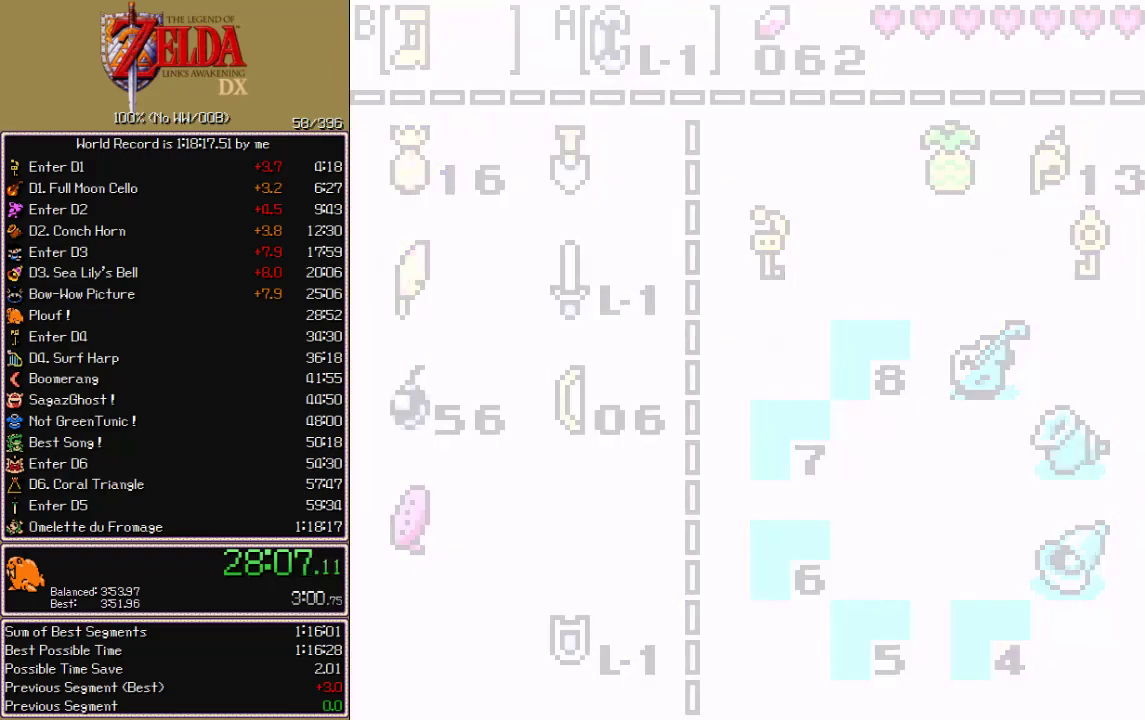
{"buttons": ["CROSS", "CIRCLE", "A", "X", "DPAD_RIGHT"], "events": []}
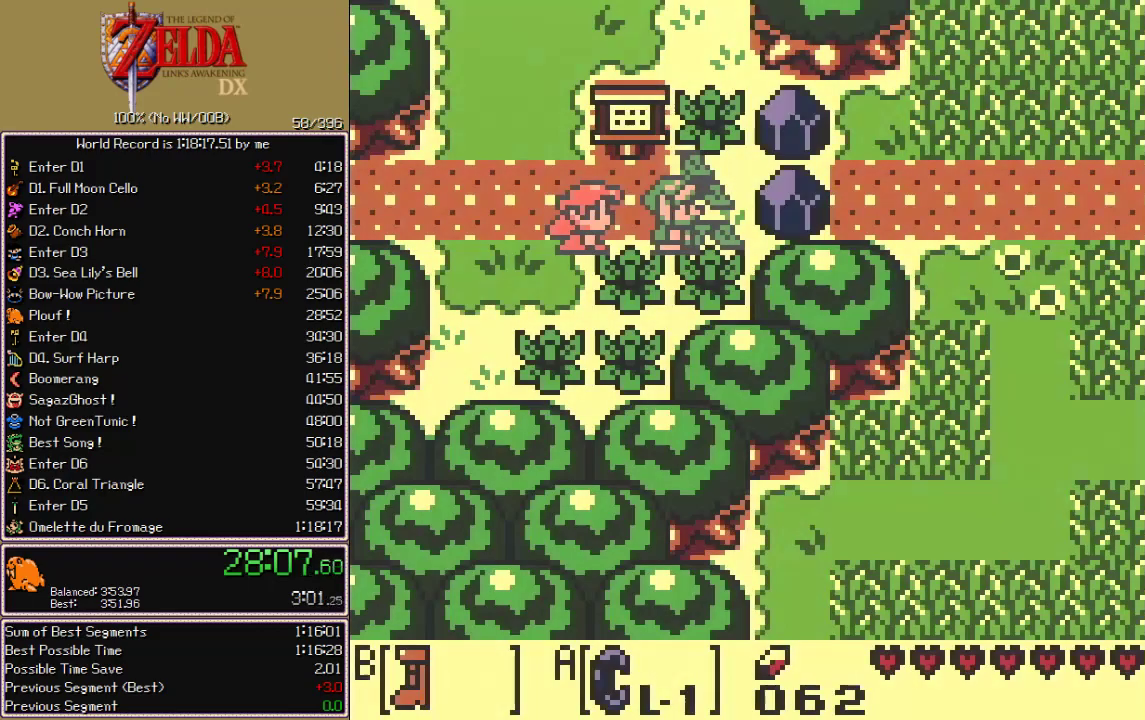
{"buttons": ["CROSS", "CIRCLE", "A", "X", "DPAD_LEFT"], "events": [[333, "DPAD_RIGHT", "up"], [350, "DPAD_LEFT", "down"]]}
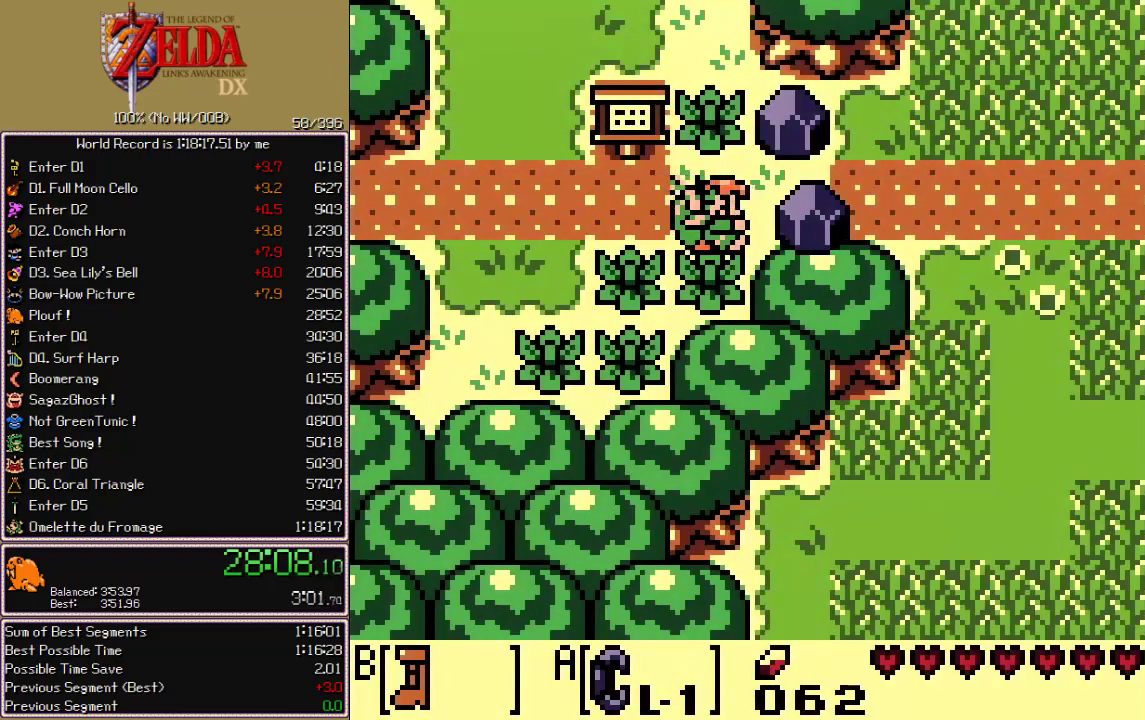
{"buttons": ["DPAD_RIGHT"]}
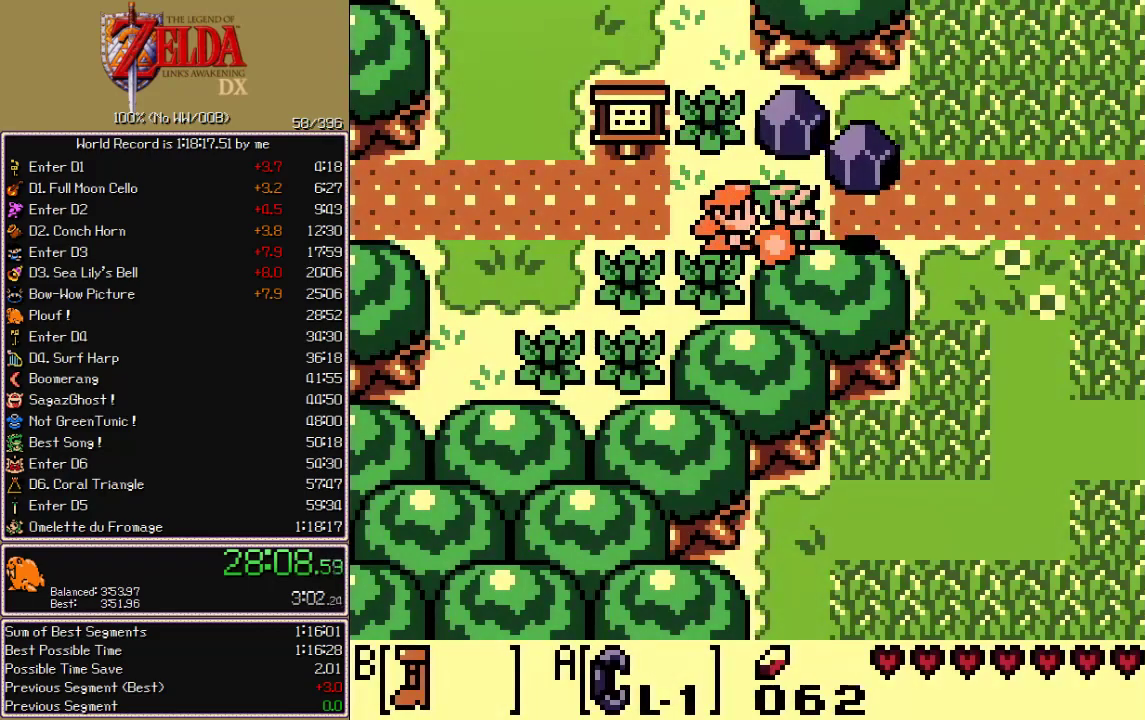
{"buttons": ["DPAD_RIGHT"], "events": []}
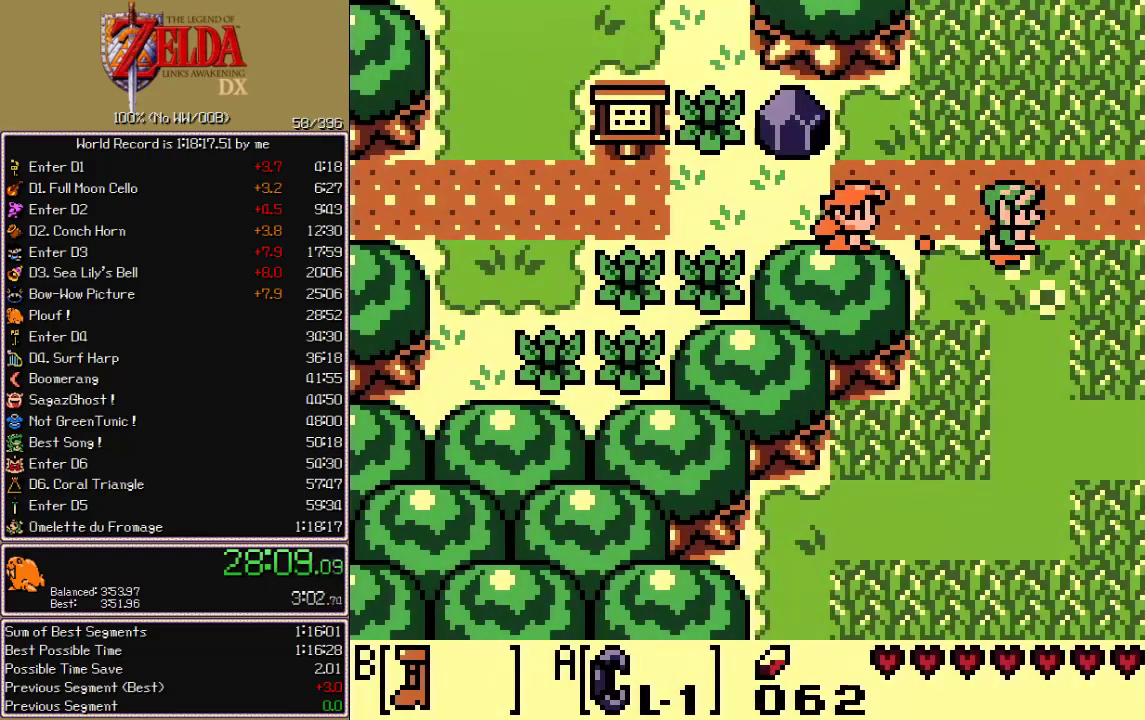
{"buttons": ["DPAD_RIGHT"], "events": []}
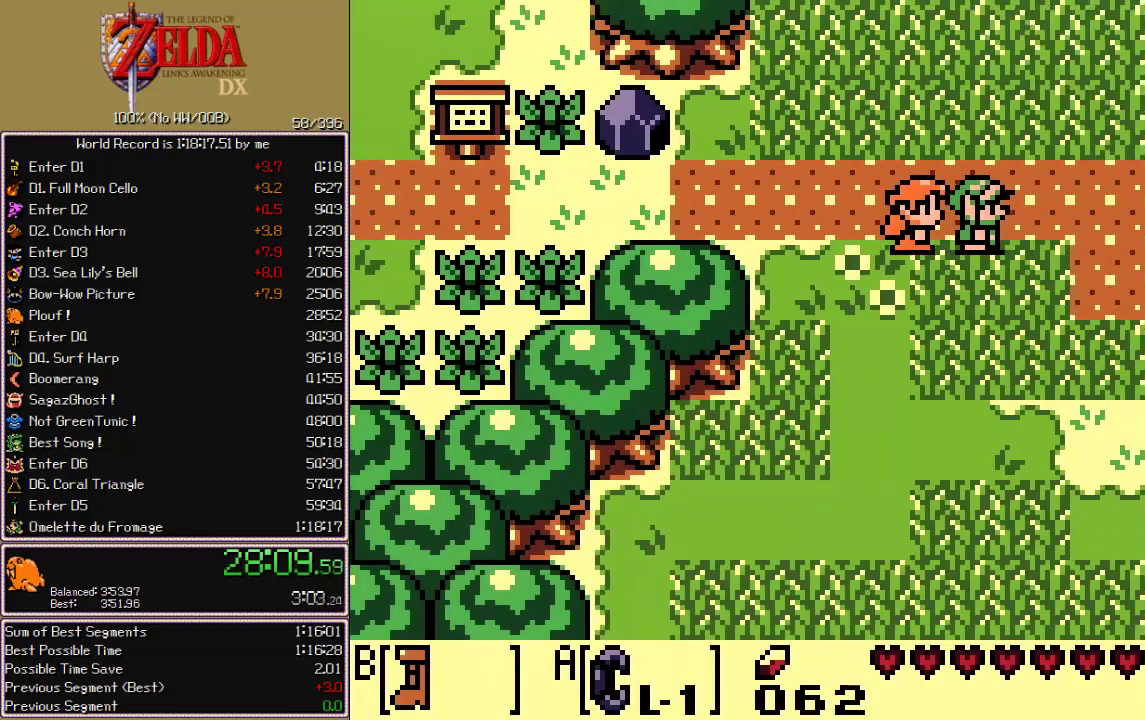
{"buttons": ["DPAD_DOWN", "DPAD_RIGHT"]}
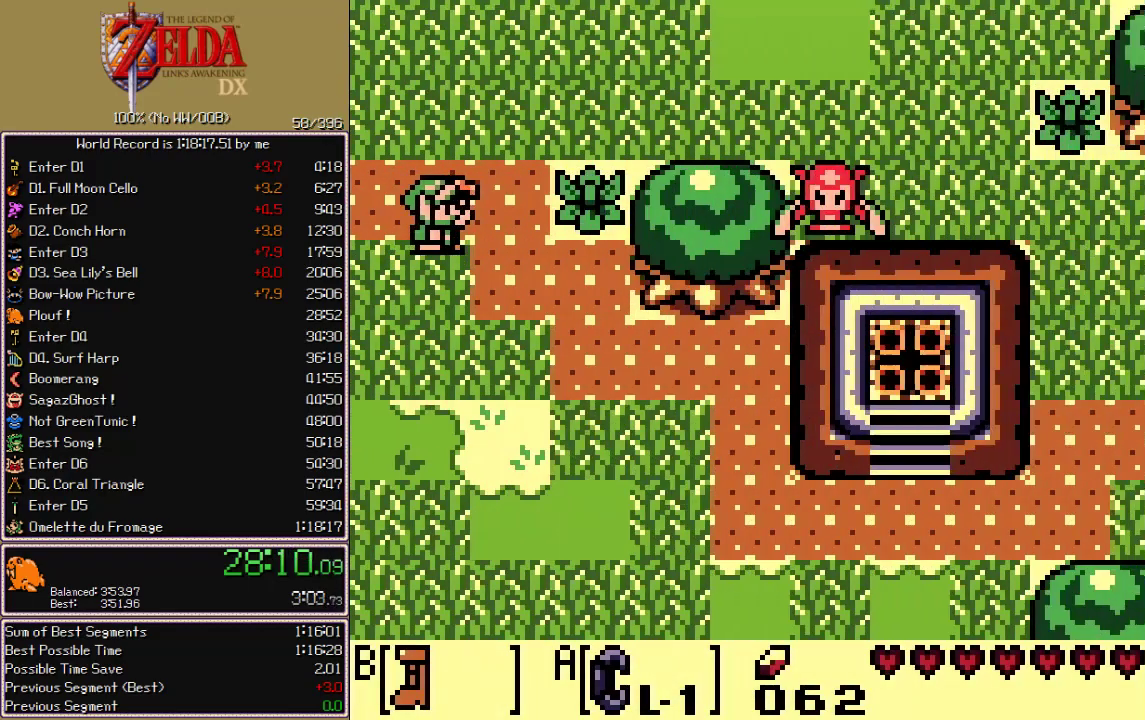
{"buttons": ["DPAD_DOWN", "DPAD_RIGHT"], "events": []}
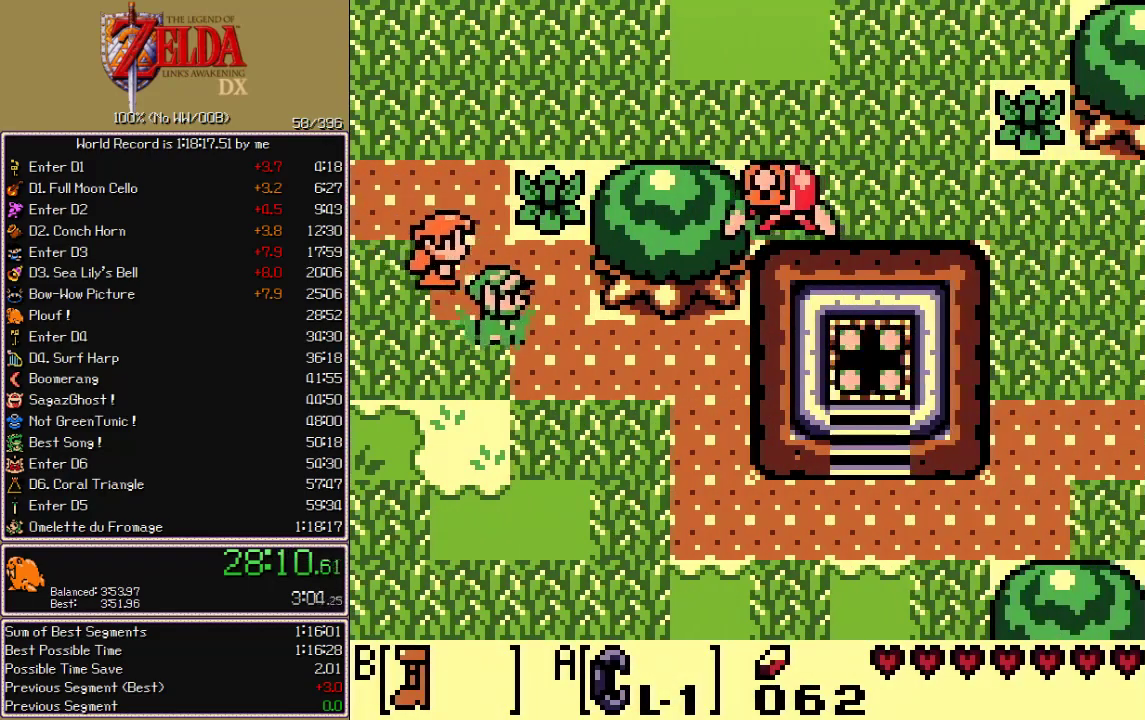
{"buttons": ["DPAD_DOWN", "DPAD_RIGHT"], "events": []}
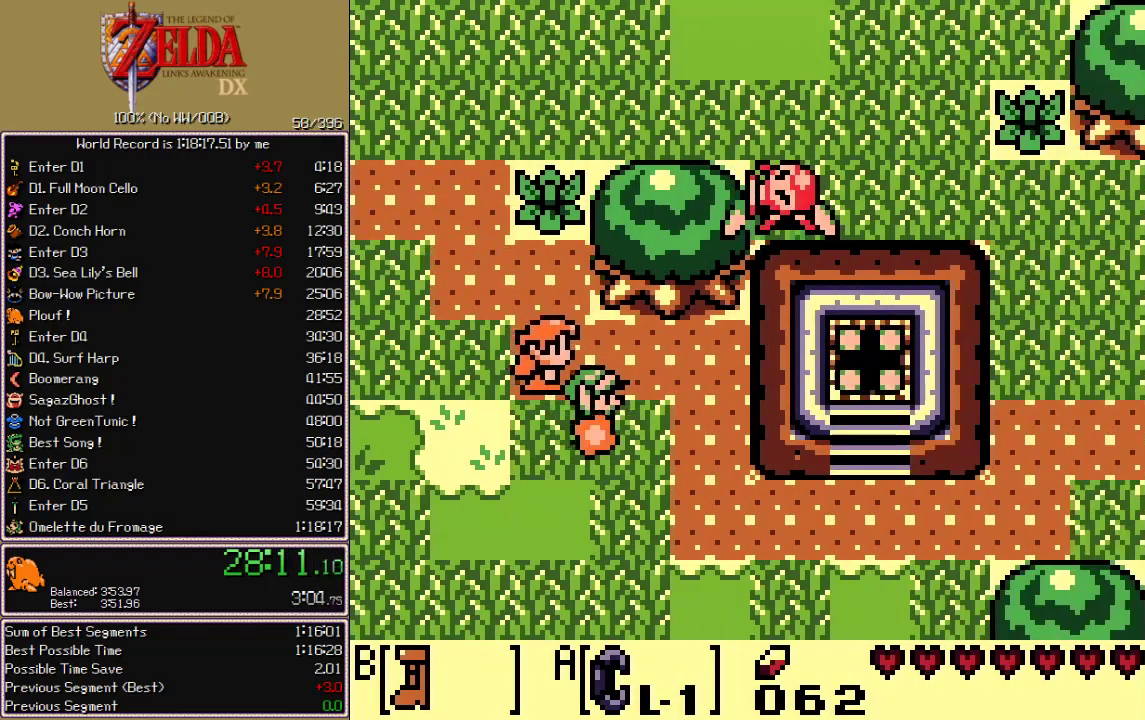
{"buttons": ["DPAD_RIGHT"], "events": [[417, "DPAD_DOWN", "up"]]}
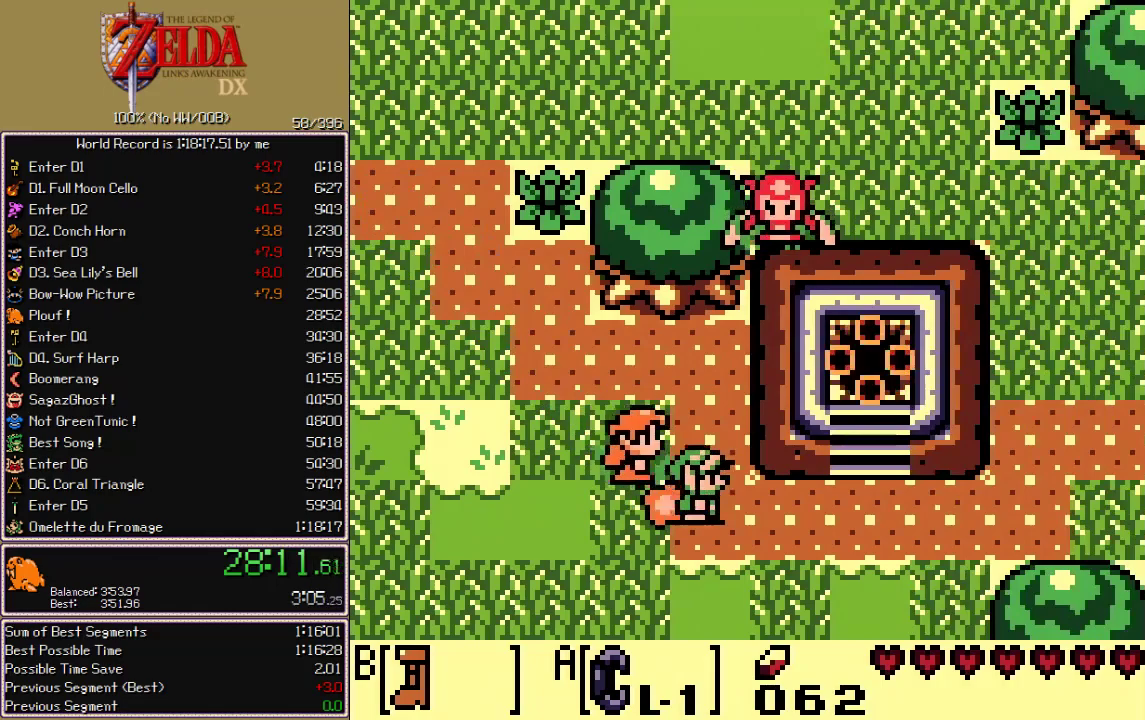
{"buttons": ["DPAD_UP"], "events": [[267, "DPAD_RIGHT", "up"], [267, "DPAD_UP", "down"]]}
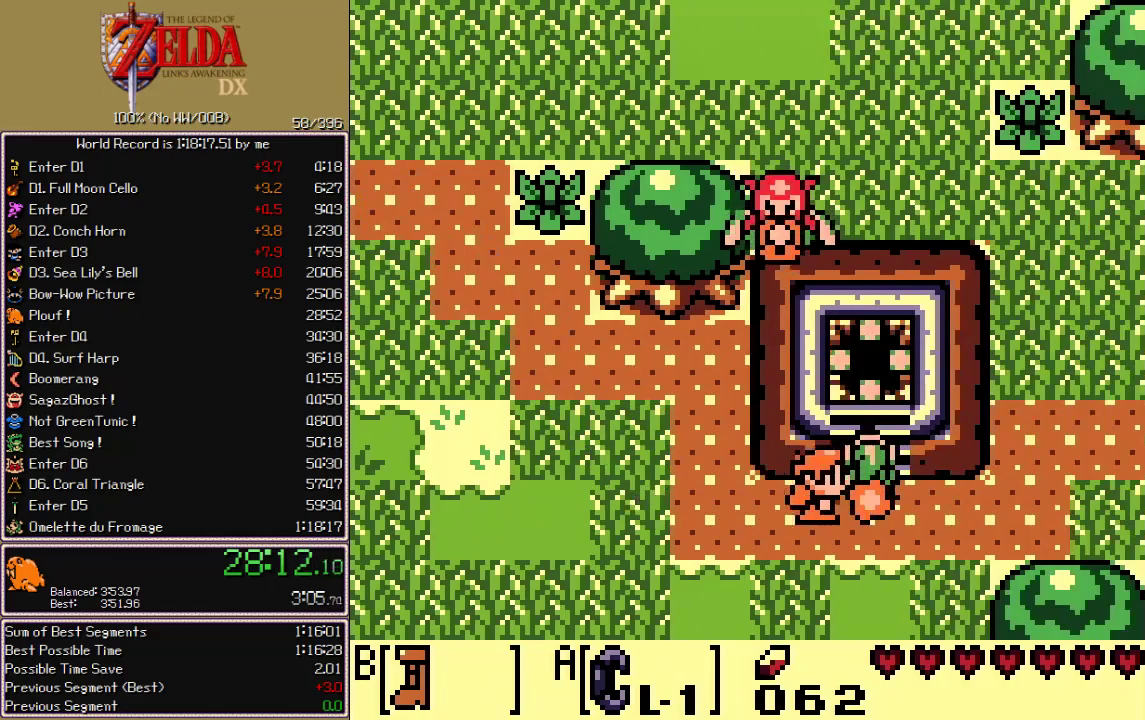
{"buttons": ["DPAD_UP"], "events": []}
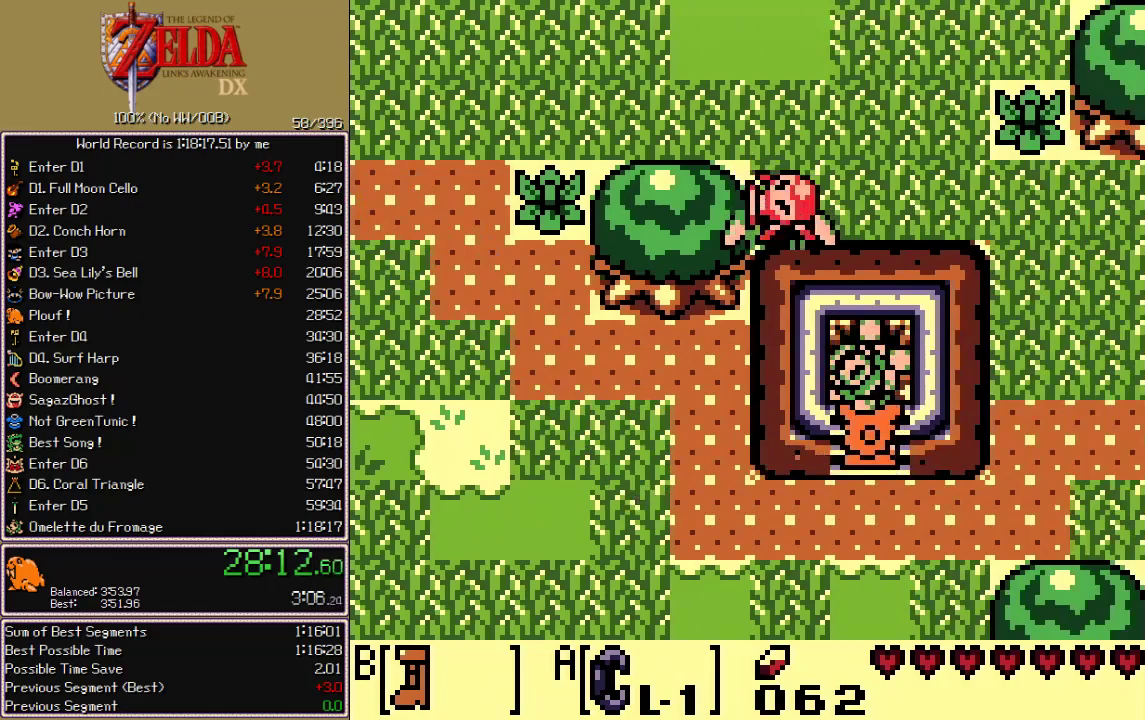
{"buttons": [], "events": [[50, "DPAD_UP", "up"]]}
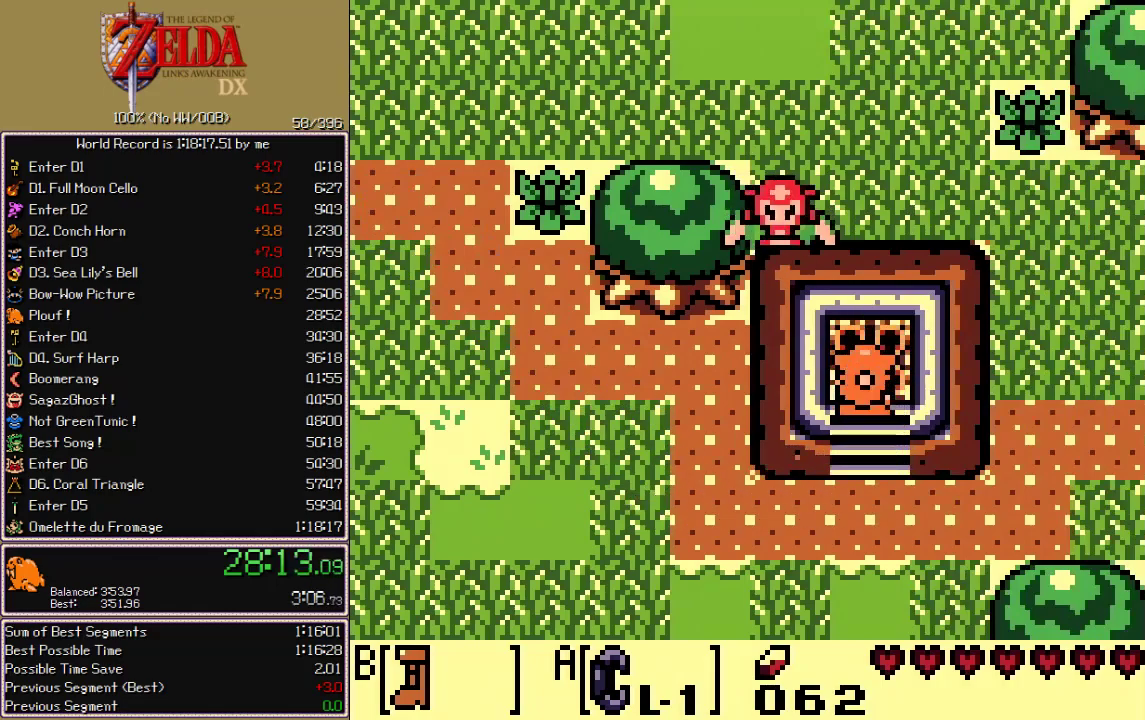
{"buttons": [], "events": []}
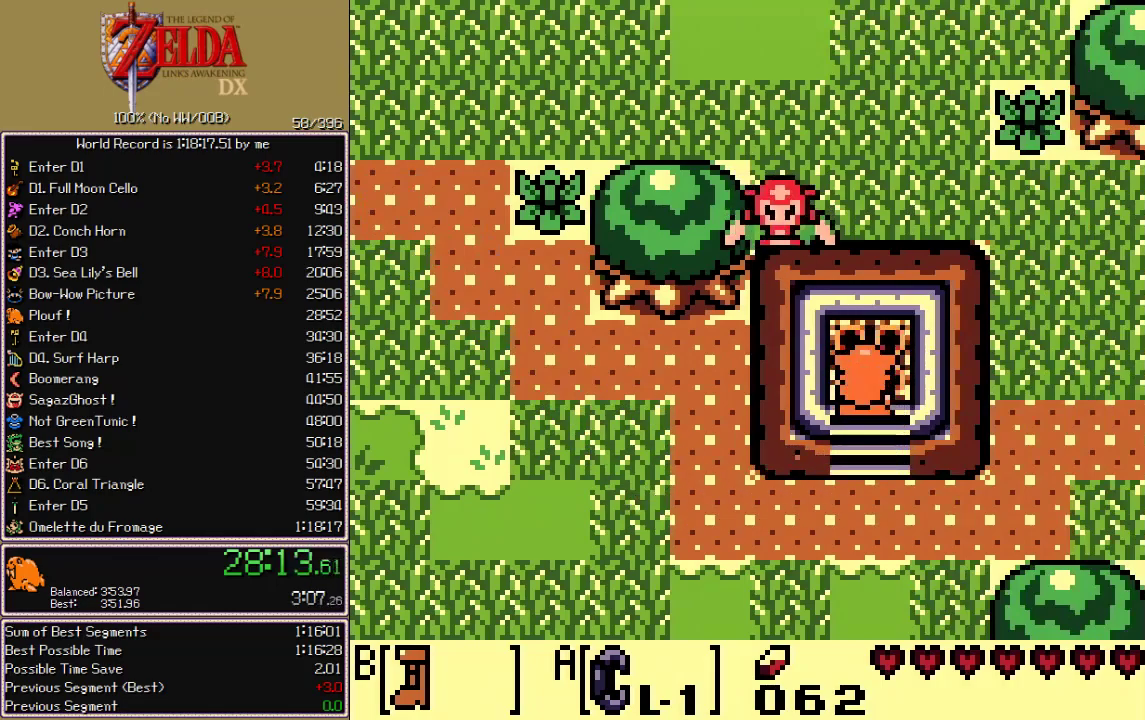
{"buttons": [], "events": []}
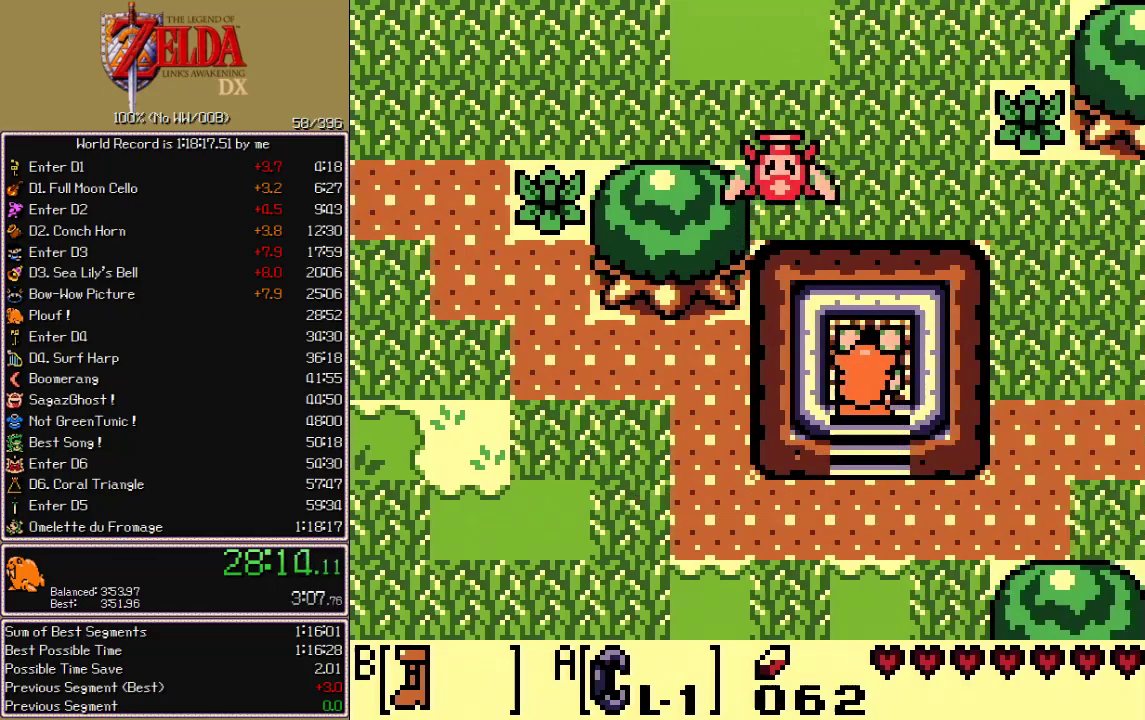
{"buttons": [], "events": []}
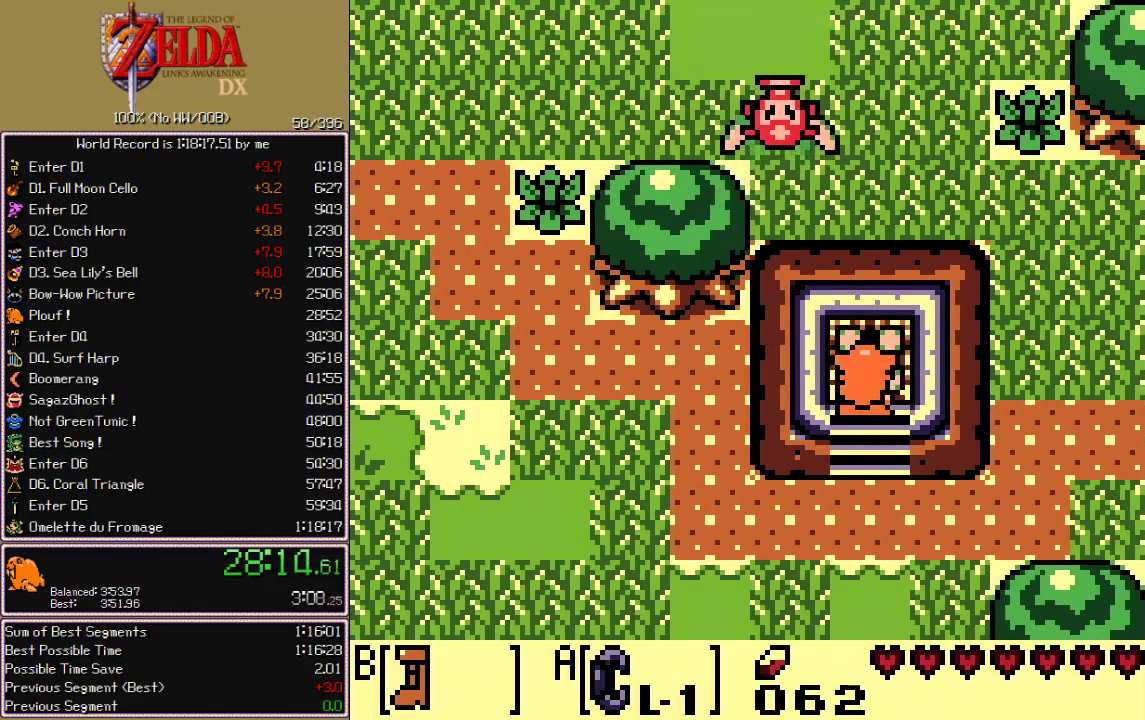
{"buttons": [], "events": []}
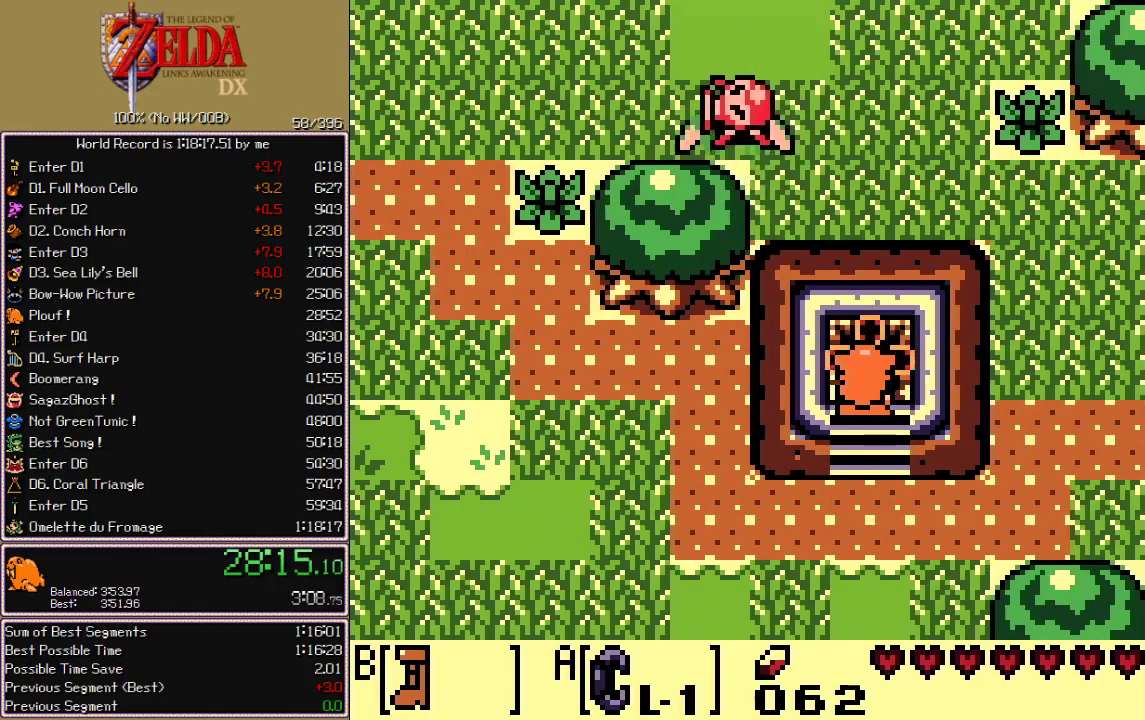
{"buttons": [], "events": []}
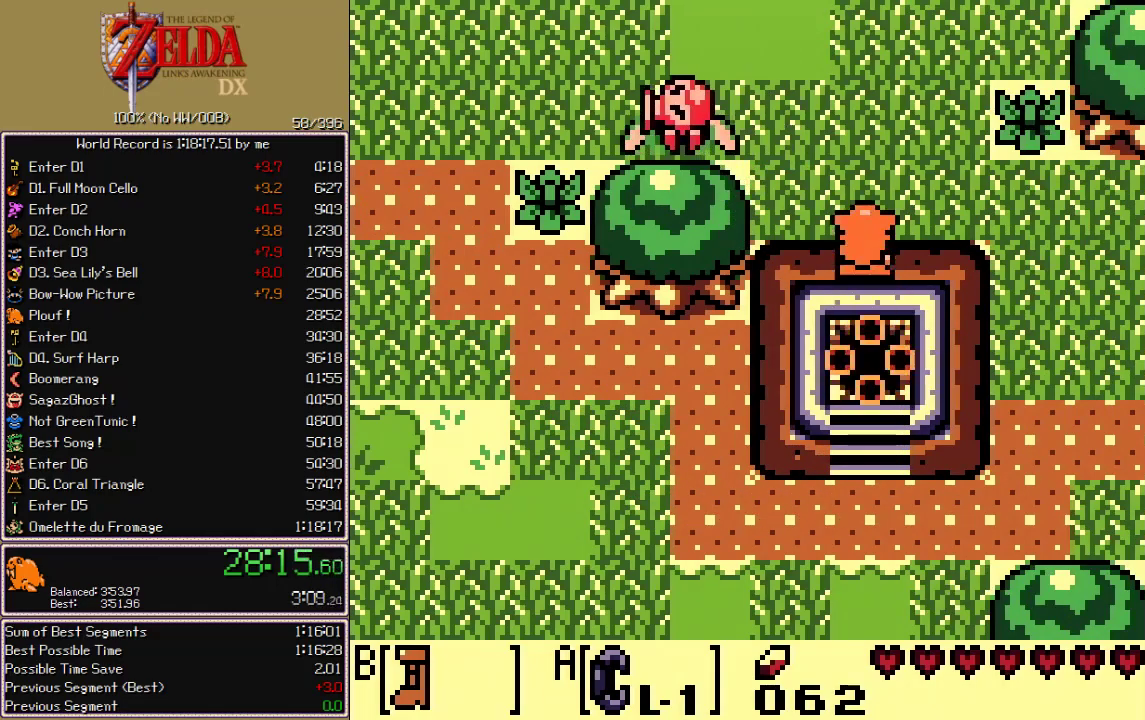
{"buttons": ["DPAD_UP"], "events": [[267, "DPAD_UP", "down"]]}
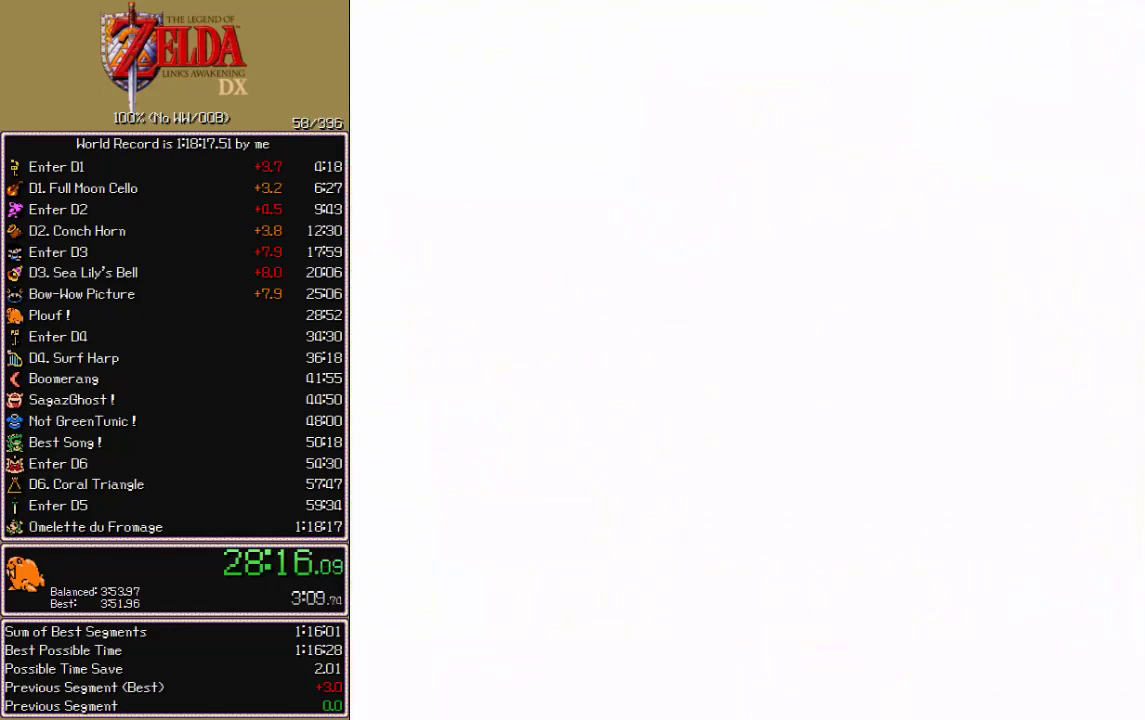
{"buttons": ["DPAD_UP"], "events": []}